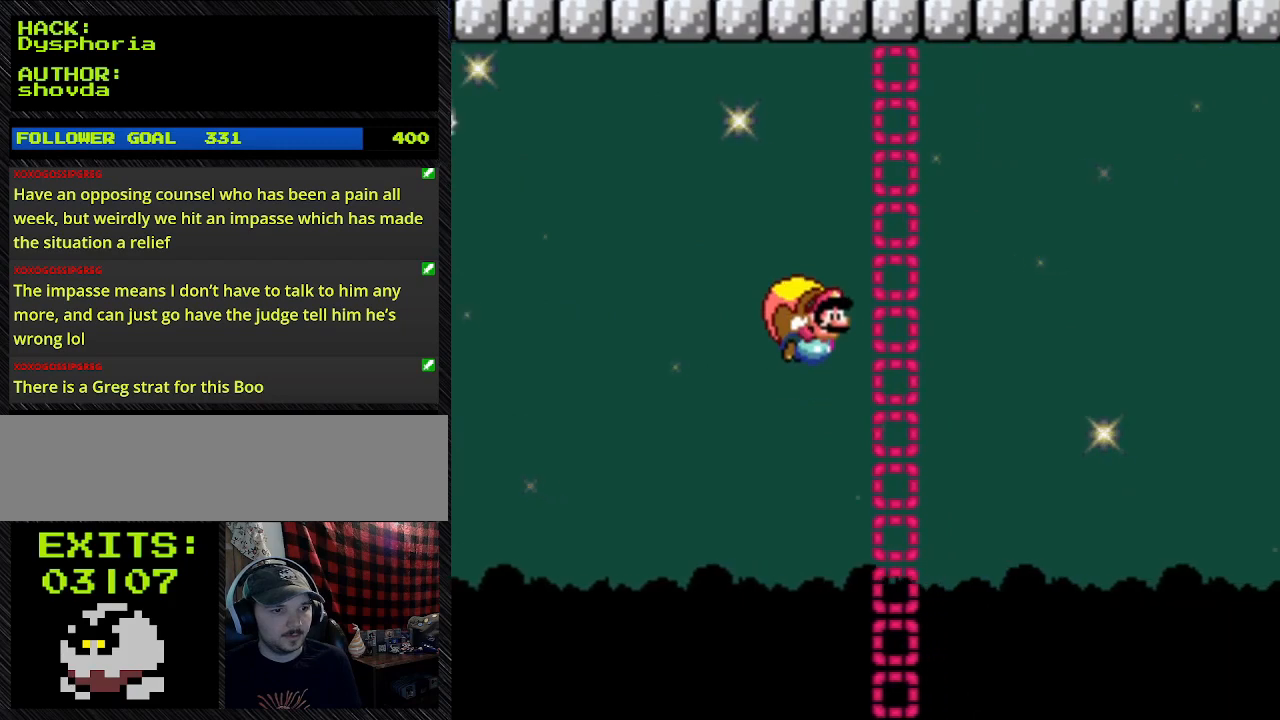
Gameplay with a controller (Nintendo layout); each line is a JSON object with the inputs held at the frame after it. "events" lists button and stick changes between this image and that frame as [ms after this image, input, new state], when the widget could be followed in between. Not read: L3 R3.
{"buttons": ["Y", "DPAD_LEFT"], "events": []}
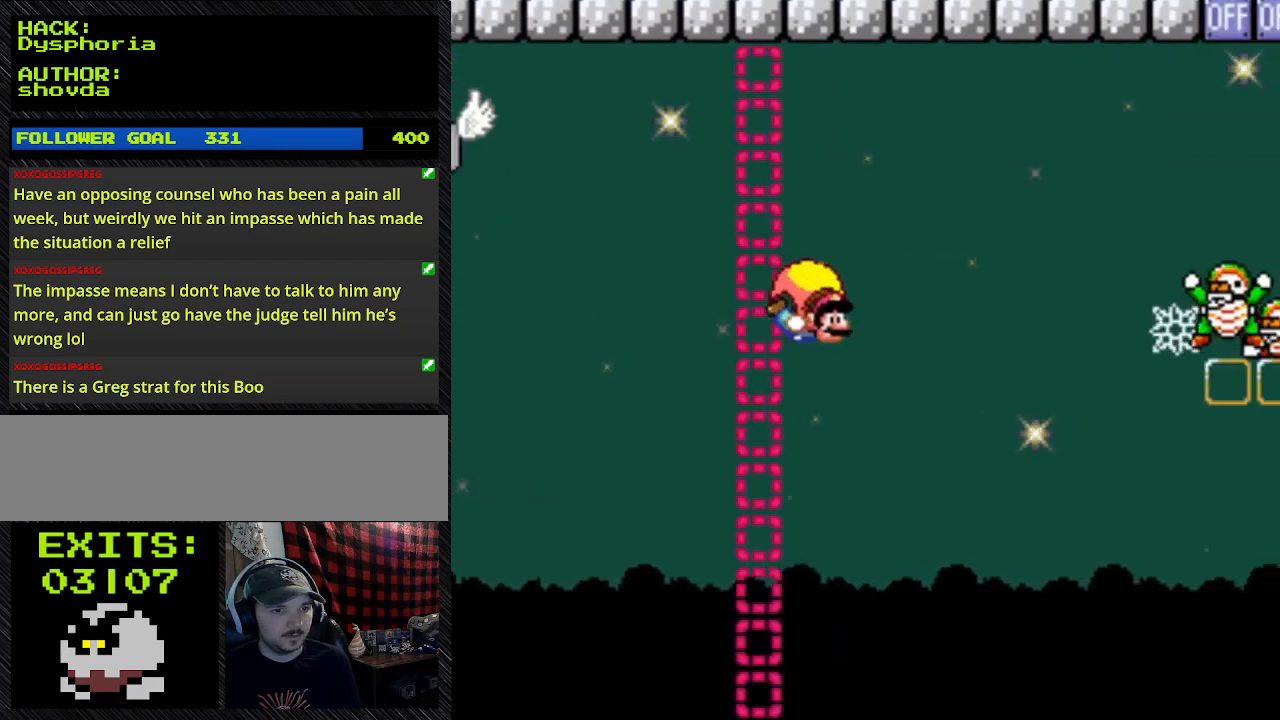
{"buttons": ["Y", "DPAD_LEFT"], "events": [[133, "DPAD_LEFT", "up"], [333, "DPAD_LEFT", "down"]]}
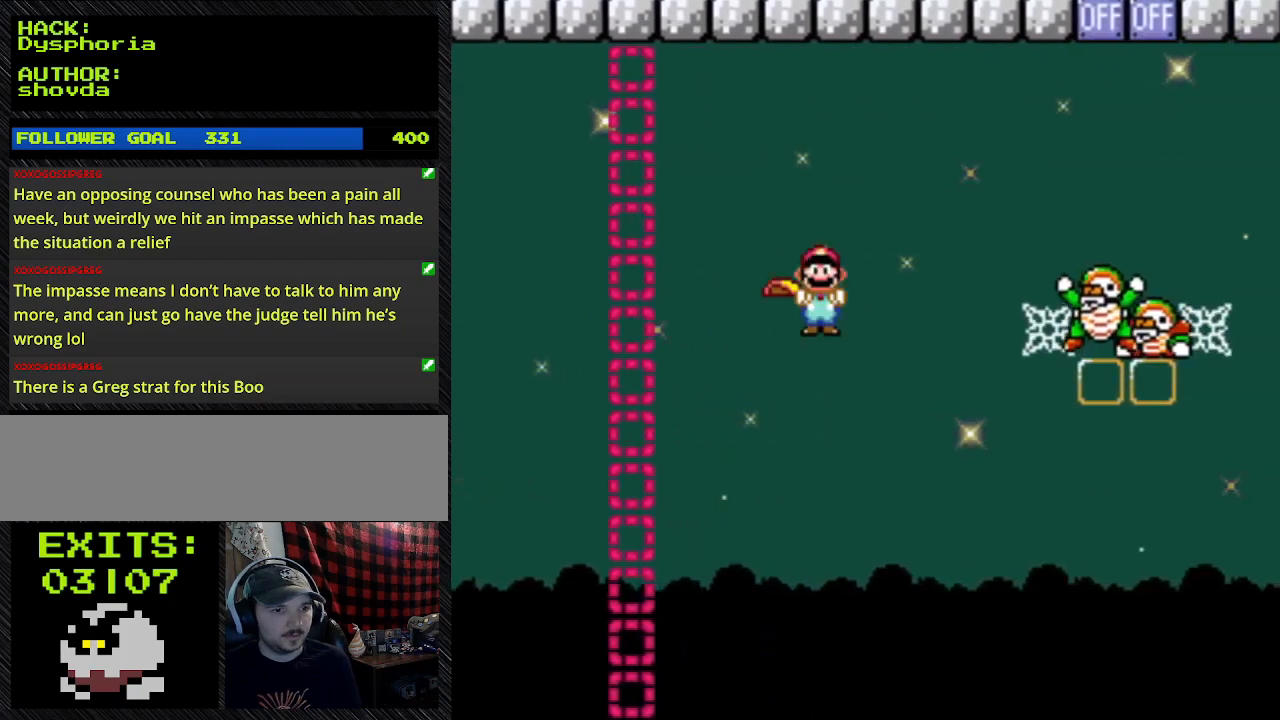
{"buttons": ["Y"], "events": [[167, "X", "down"], [433, "DPAD_LEFT", "up"], [433, "X", "up"]]}
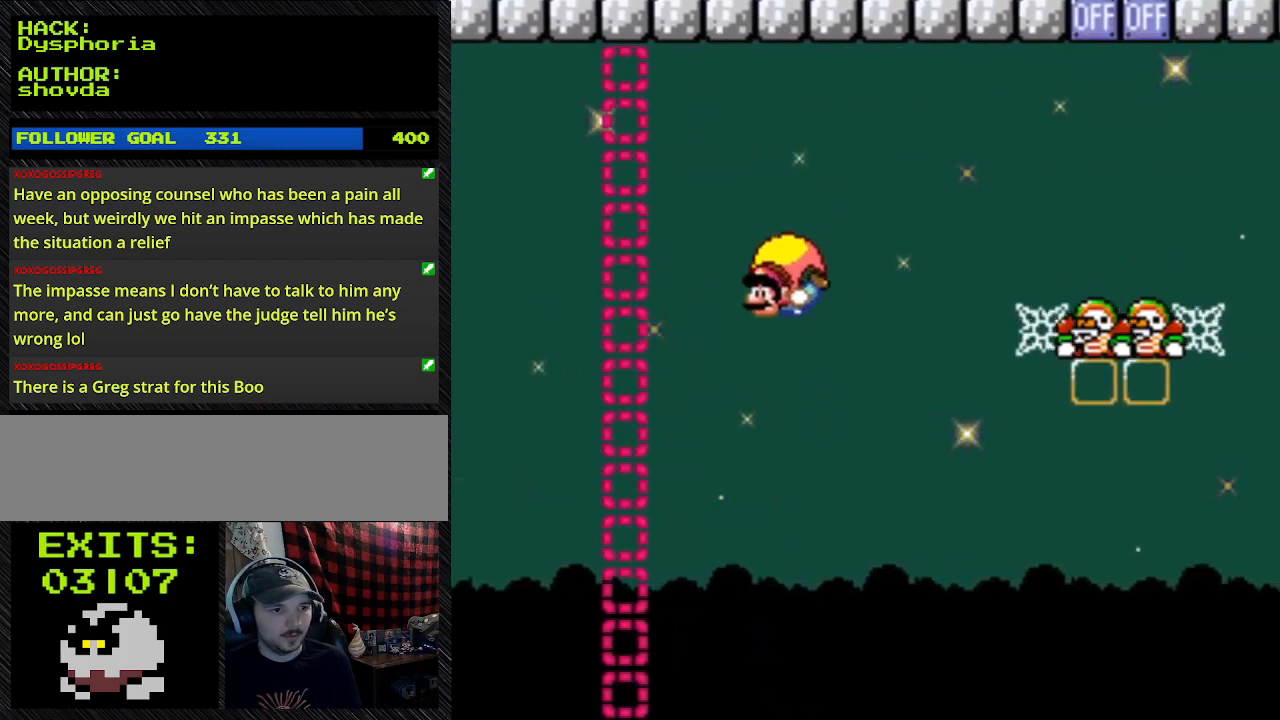
{"buttons": ["Y", "DPAD_RIGHT"], "events": [[333, "DPAD_RIGHT", "down"]]}
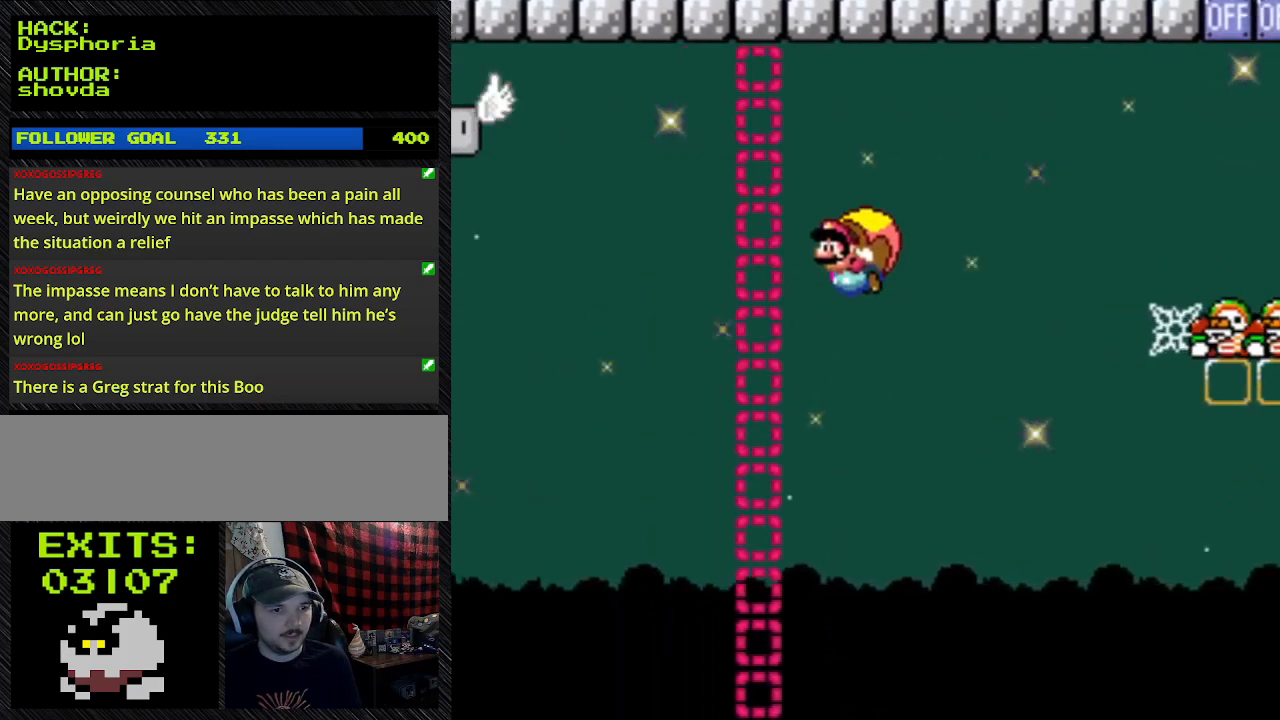
{"buttons": ["Y", "DPAD_RIGHT"], "events": []}
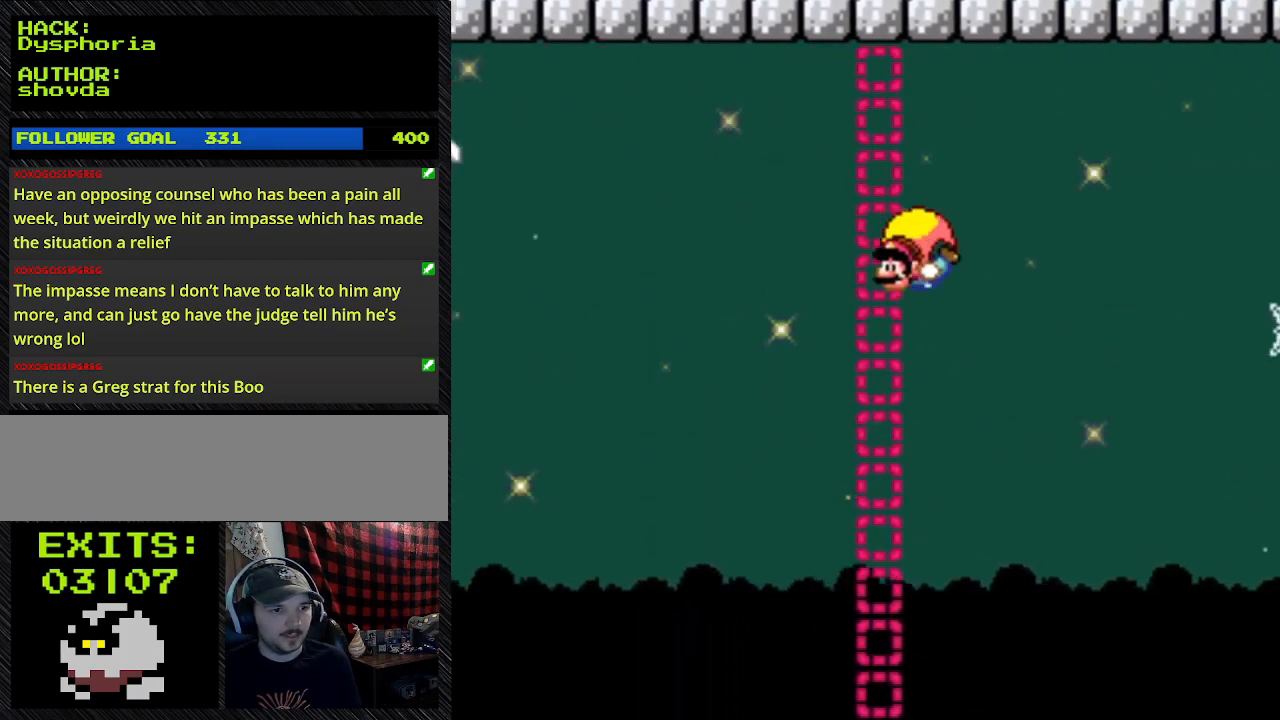
{"buttons": ["Y"], "events": [[333, "DPAD_RIGHT", "up"]]}
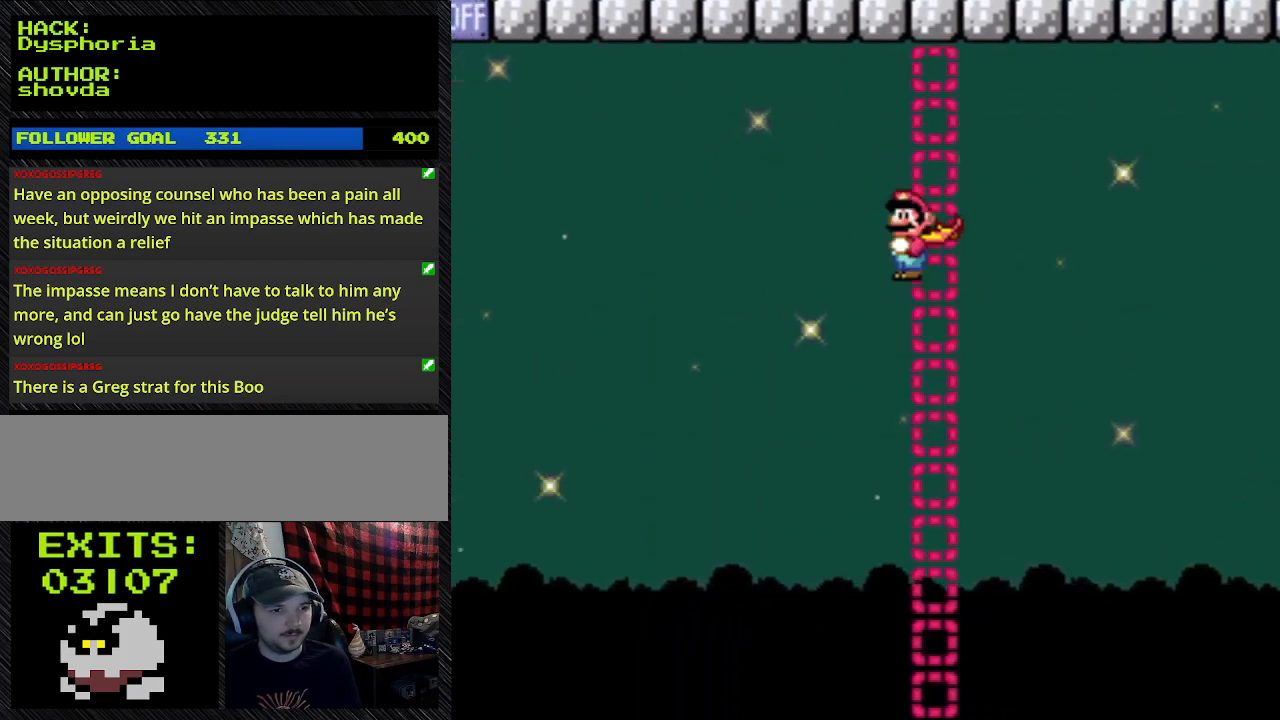
{"buttons": ["Y", "DPAD_RIGHT"], "events": [[433, "DPAD_RIGHT", "down"]]}